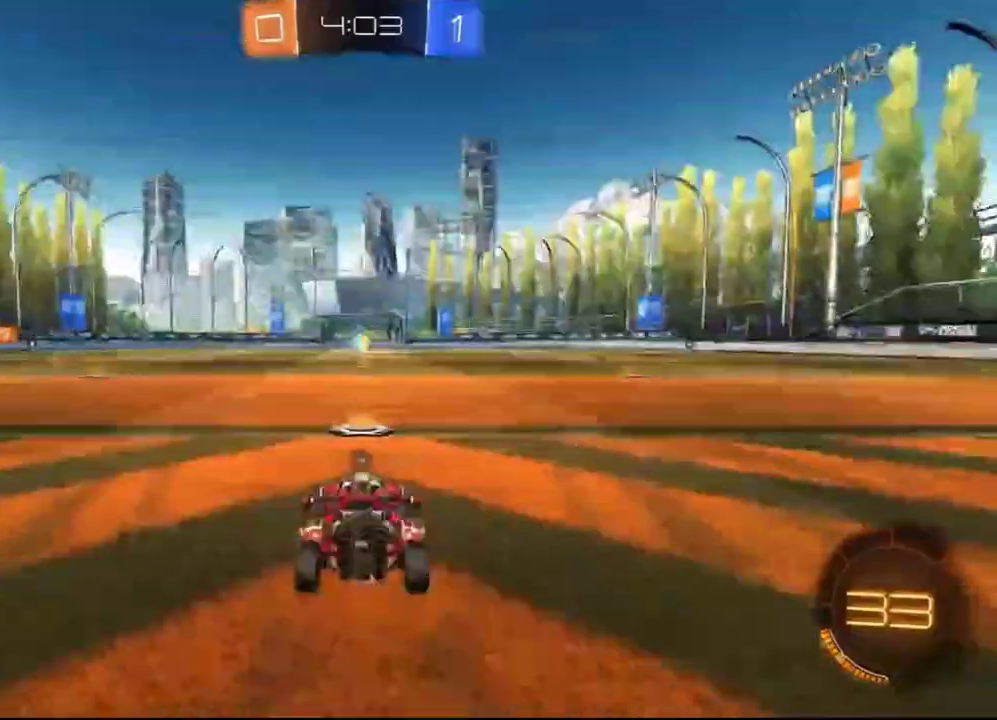
Gameplay with a controller (Xbox layout); each line is a JSON object with the inputs held at the frame after it. "events" lists button and stick changes between this image and that frame as [ms after this image, input, new state], when the widget could be followed in between.
{"buttons": ["R1", "R2"], "left_stick": "center", "right_stick": "center", "events": [[33, "R3", "down"], [67, "left_stick", "up"], [100, "R3", "up"], [100, "right_stick", "up-right"], [167, "right_stick", "center"], [200, "left_stick", "down-right"], [333, "left_stick", "center"]]}
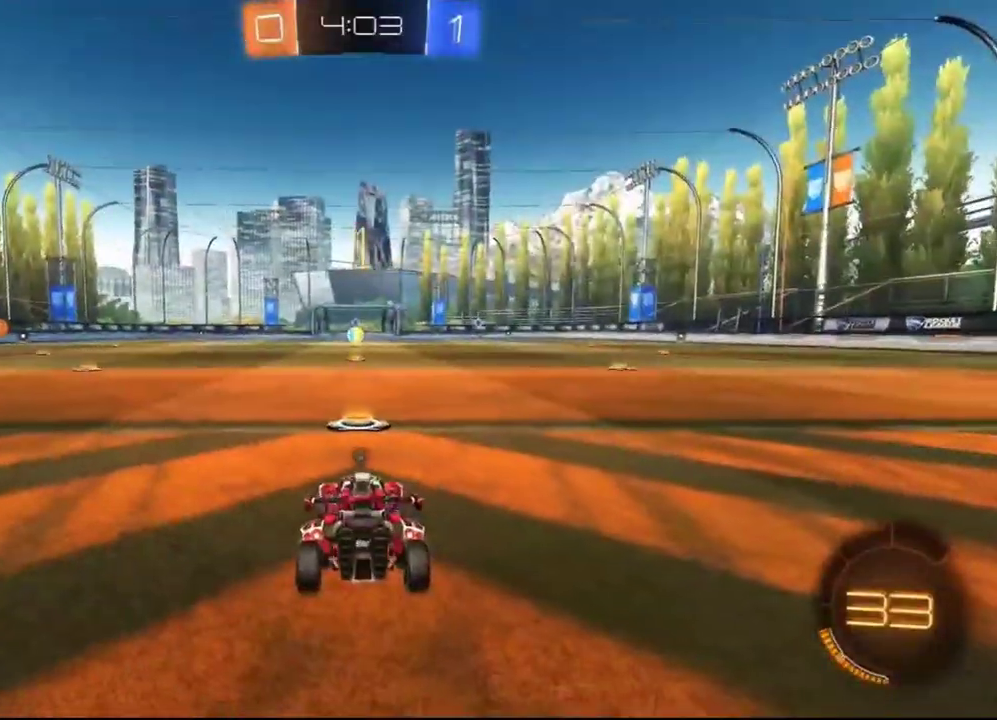
{"buttons": ["R1", "R2"], "left_stick": "left", "right_stick": "center", "events": [[500, "left_stick", "left"]]}
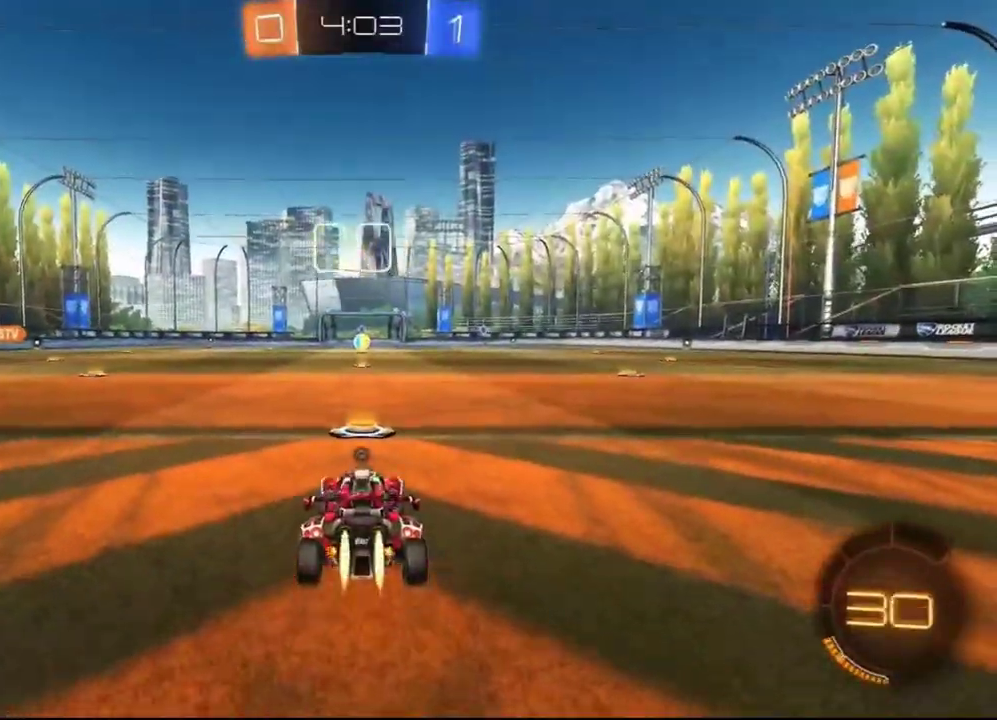
{"buttons": ["R1", "R2"], "left_stick": "left", "right_stick": "center", "events": []}
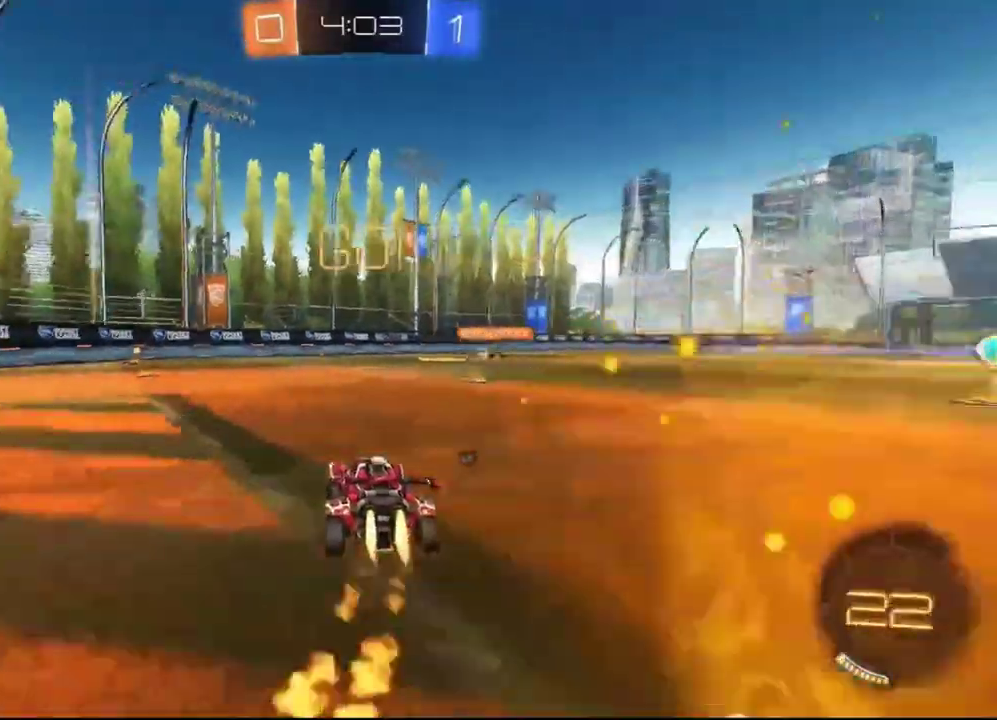
{"buttons": ["Y", "L1", "R1", "R2", "L3"], "left_stick": "left", "right_stick": "center", "events": [[33, "A", "down"], [100, "A", "up"], [100, "L1", "down"], [100, "L3", "down"], [133, "A", "down"], [200, "A", "up"], [467, "Y", "down"]]}
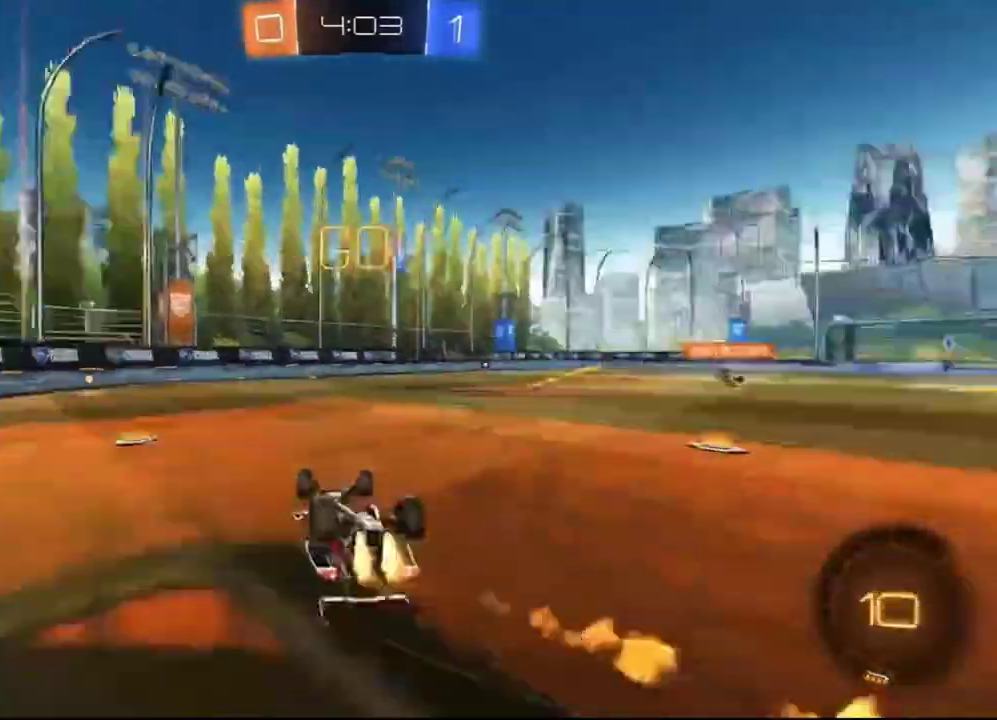
{"buttons": ["Y", "R2"], "left_stick": "center", "right_stick": "center", "events": [[33, "L3", "up"], [33, "Y", "up"], [100, "Y", "down"], [233, "Y", "up"], [267, "L1", "up"], [367, "left_stick", "center"], [400, "Y", "down"], [433, "R1", "up"]]}
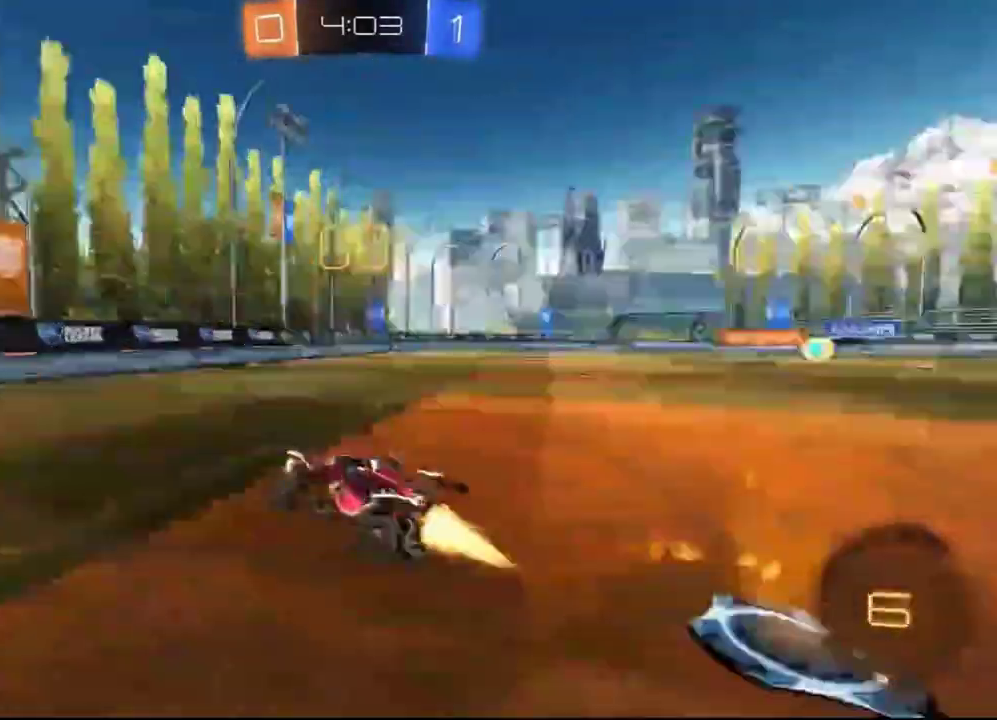
{"buttons": ["R2"], "left_stick": "right", "right_stick": "center", "events": [[33, "Y", "up"], [267, "left_stick", "right"], [333, "L1", "down"], [467, "L1", "up"]]}
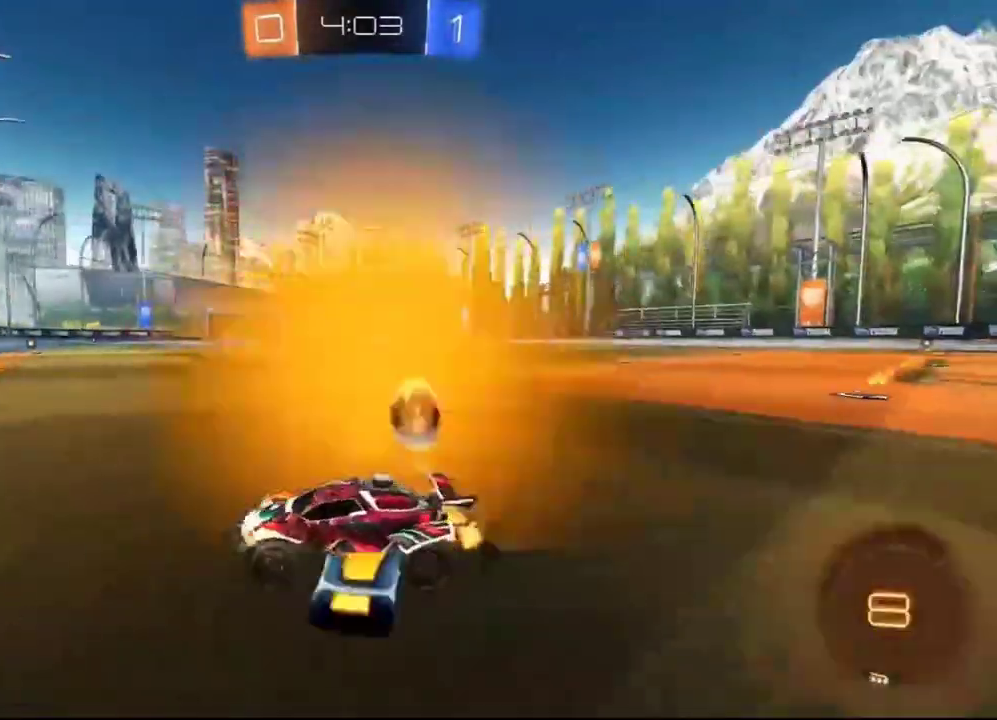
{"buttons": ["R1", "R2"], "left_stick": "center", "right_stick": "center", "events": [[200, "R1", "down"], [367, "left_stick", "center"]]}
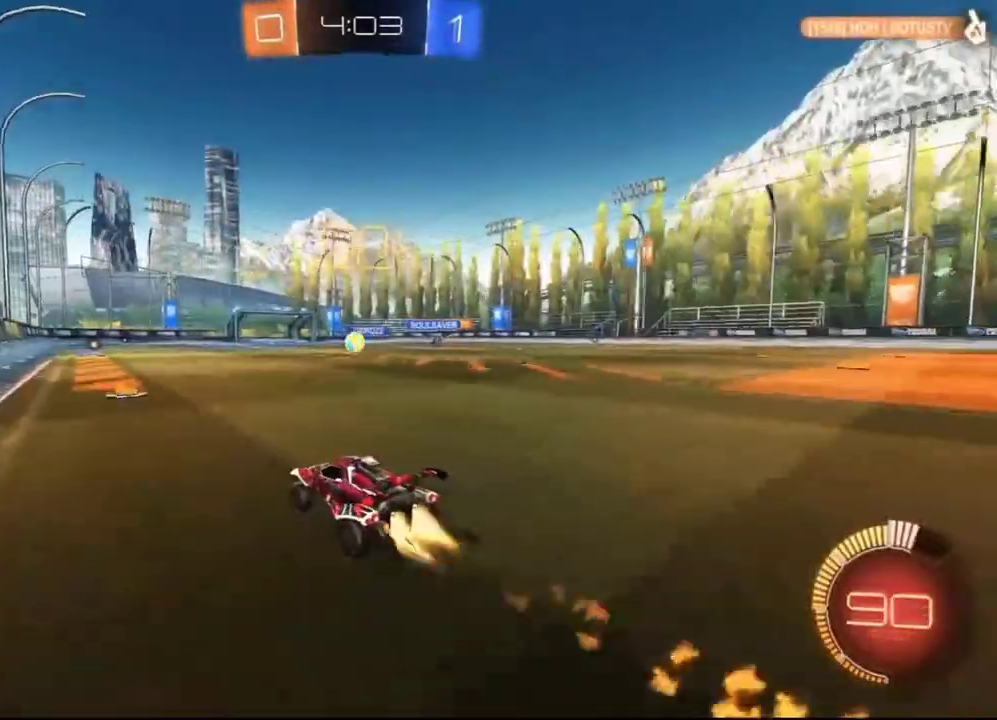
{"buttons": ["R2"], "left_stick": "left", "right_stick": "center", "events": [[33, "R1", "up"], [133, "R1", "down"], [133, "left_stick", "left"], [267, "R1", "up"], [267, "left_stick", "center"], [433, "left_stick", "left"]]}
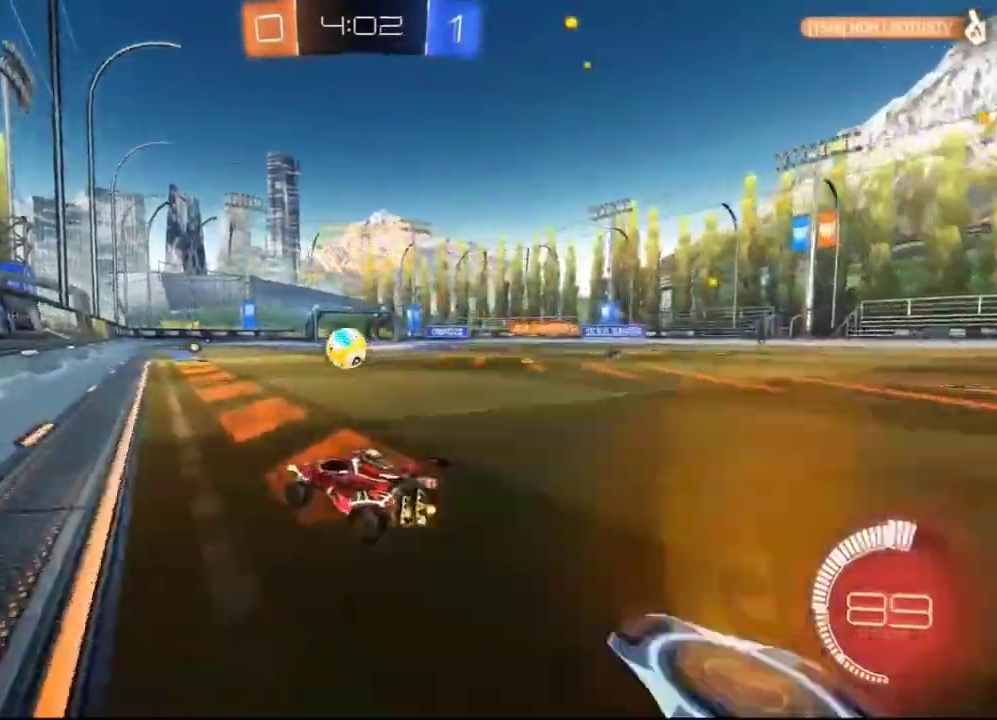
{"buttons": ["R1", "R2"], "left_stick": "left", "right_stick": "center", "events": [[400, "R1", "down"]]}
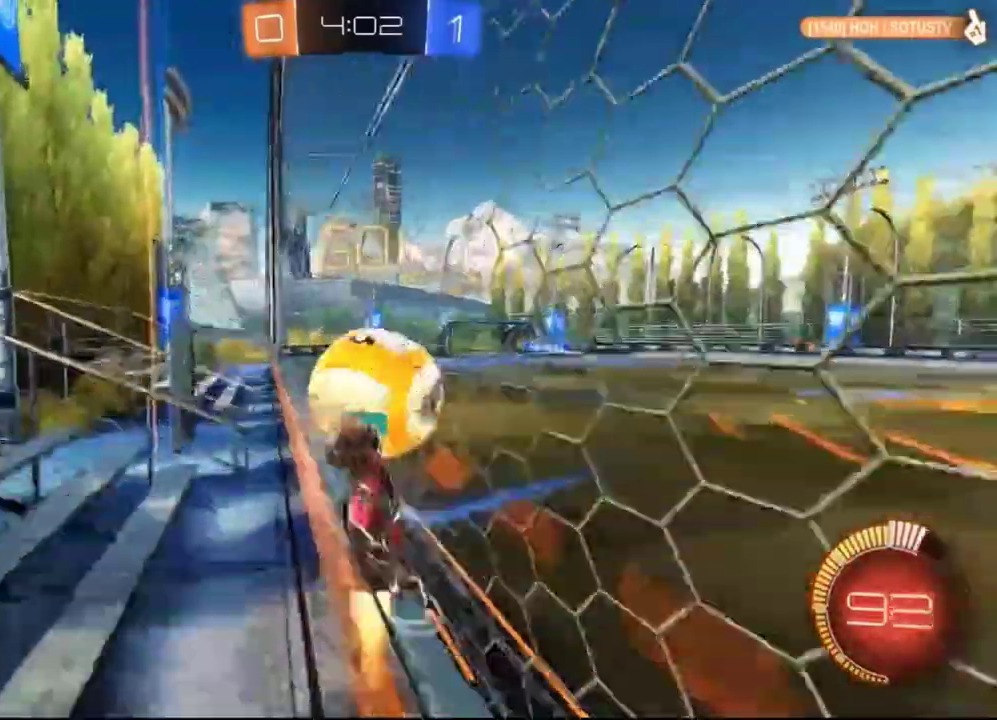
{"buttons": ["R2"], "left_stick": "down-left", "right_stick": "center", "events": [[133, "left_stick", "center"], [200, "left_stick", "right"], [233, "A", "down"], [267, "L1", "down"], [400, "A", "up"], [433, "L1", "up"], [467, "R1", "up"], [467, "left_stick", "down-left"]]}
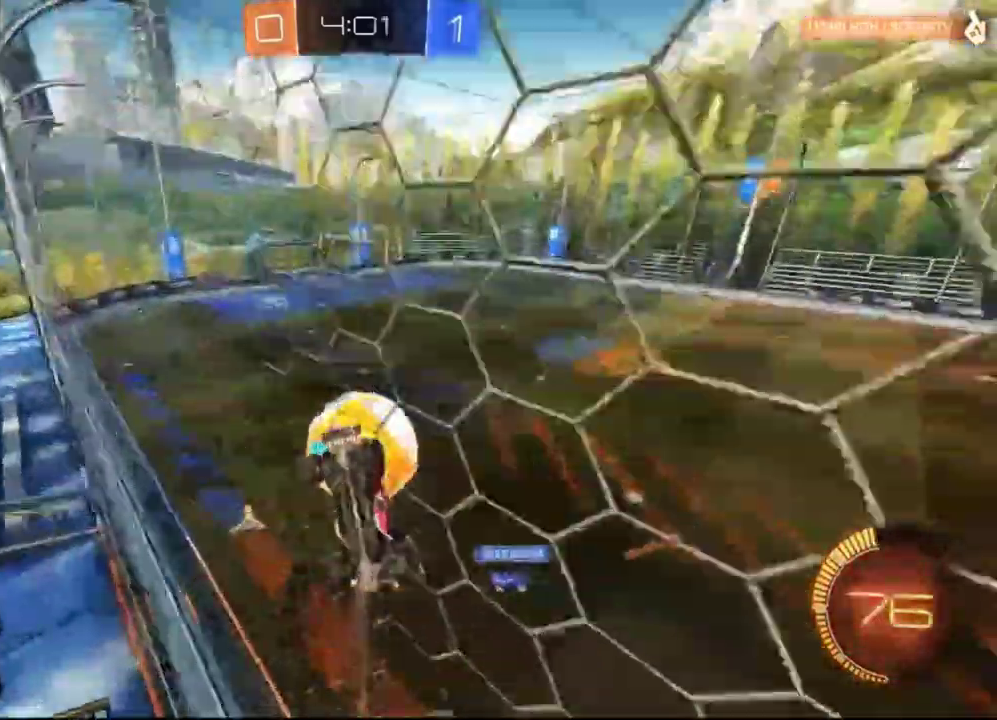
{"buttons": [], "left_stick": "up-right", "right_stick": "center", "events": [[200, "L1", "down"], [300, "L1", "up"], [300, "left_stick", "center"], [433, "R2", "up"], [467, "left_stick", "up-right"]]}
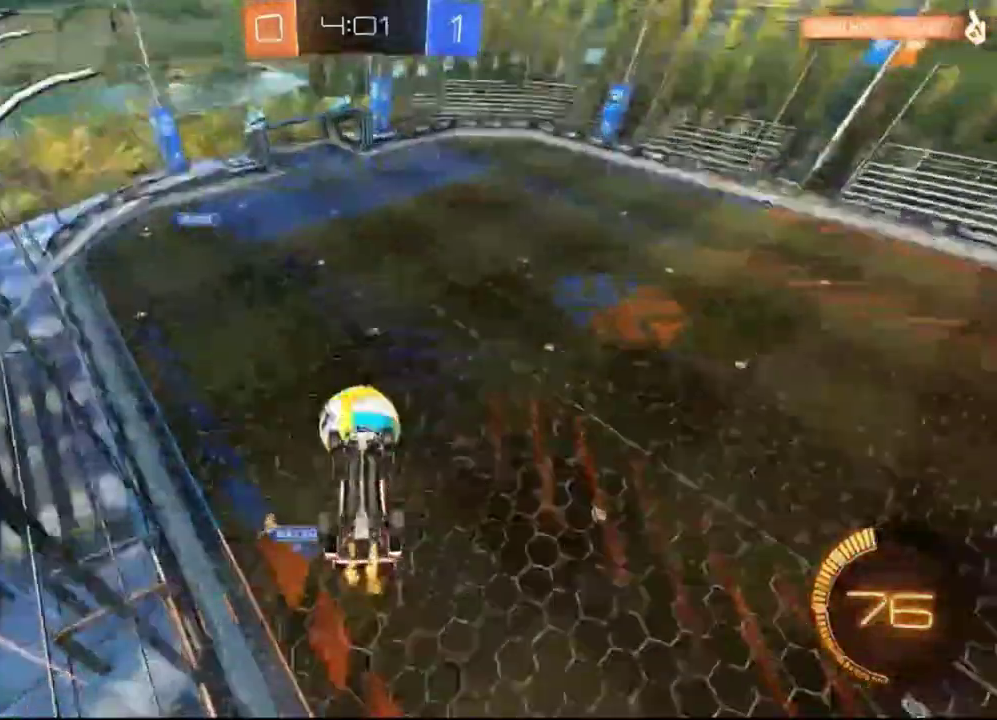
{"buttons": ["R1", "R2"], "left_stick": "up-left", "right_stick": "center", "events": [[33, "R2", "down"], [167, "left_stick", "center"], [367, "left_stick", "up-left"], [500, "R1", "down"]]}
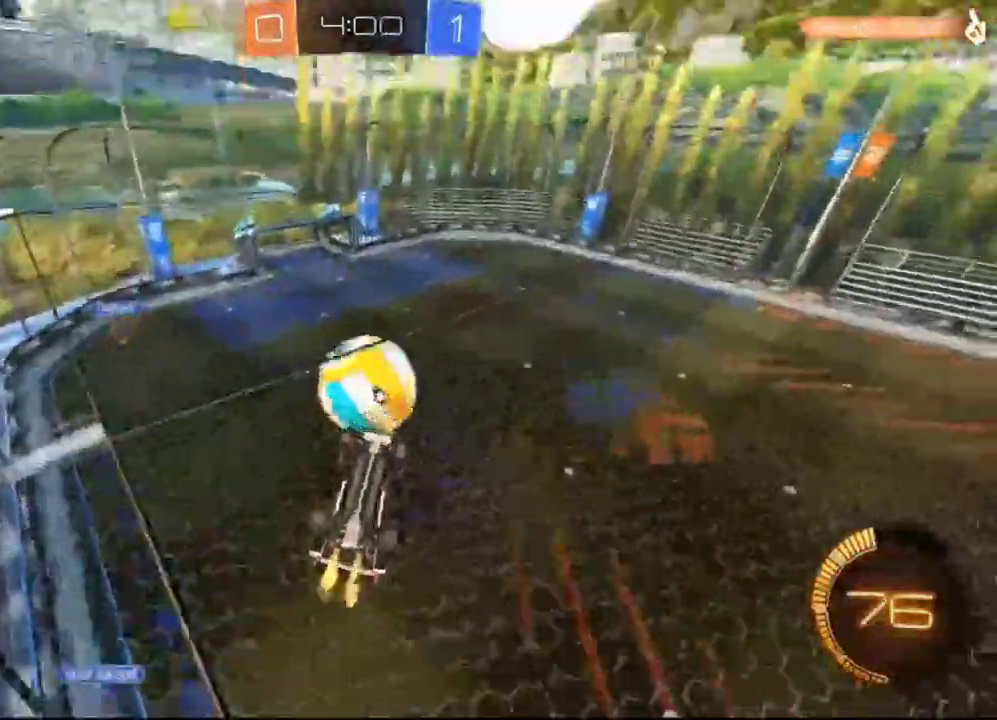
{"buttons": ["X", "R1", "R2"], "left_stick": "down-right", "right_stick": "center", "events": [[33, "X", "down"], [100, "left_stick", "up"], [367, "left_stick", "right"], [500, "left_stick", "down-right"]]}
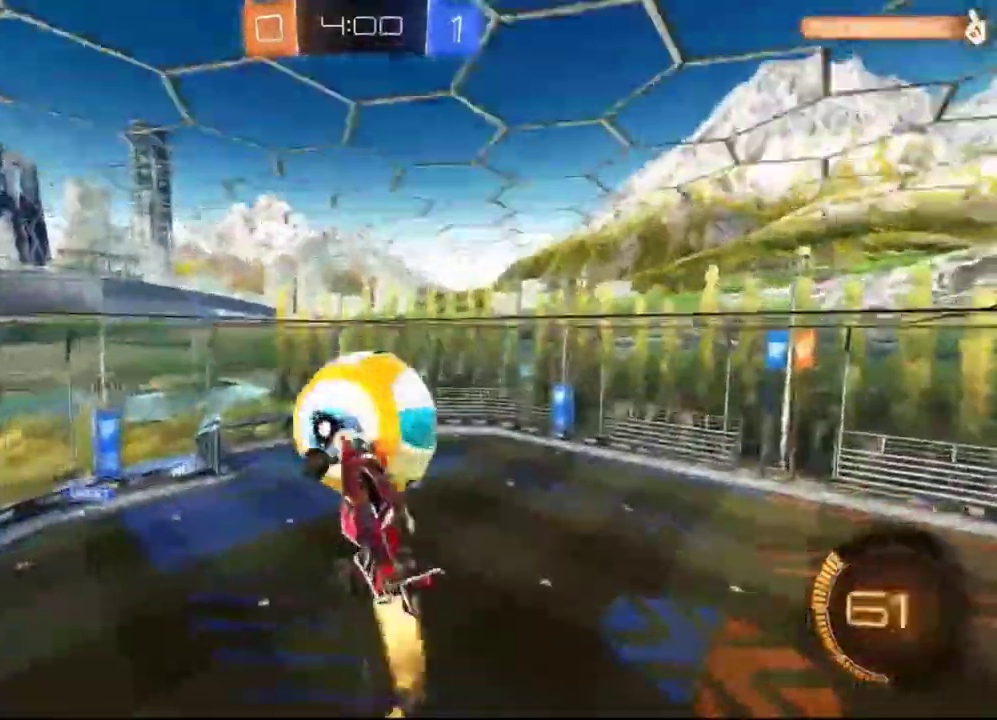
{"buttons": ["R2"], "left_stick": "up-right", "right_stick": "center", "events": [[100, "R1", "up"], [100, "X", "up"], [200, "left_stick", "up-right"]]}
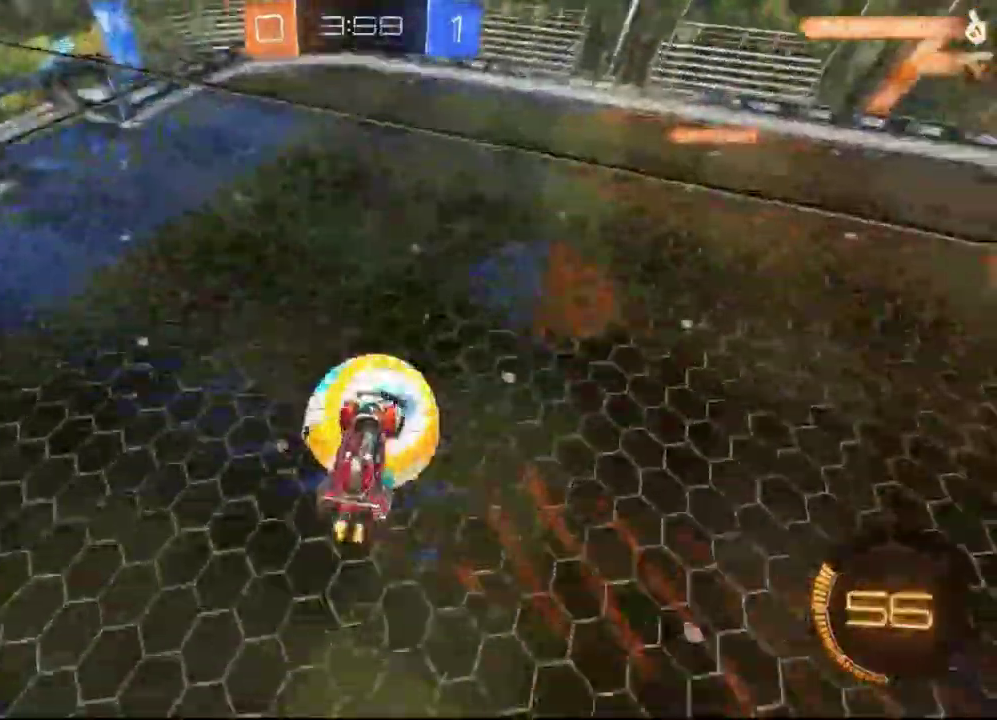
{"buttons": ["L1", "R2"], "left_stick": "up-right", "right_stick": "center", "events": [[233, "L1", "down"], [233, "left_stick", "right"], [267, "R1", "down"], [467, "R1", "up"], [500, "left_stick", "up-right"]]}
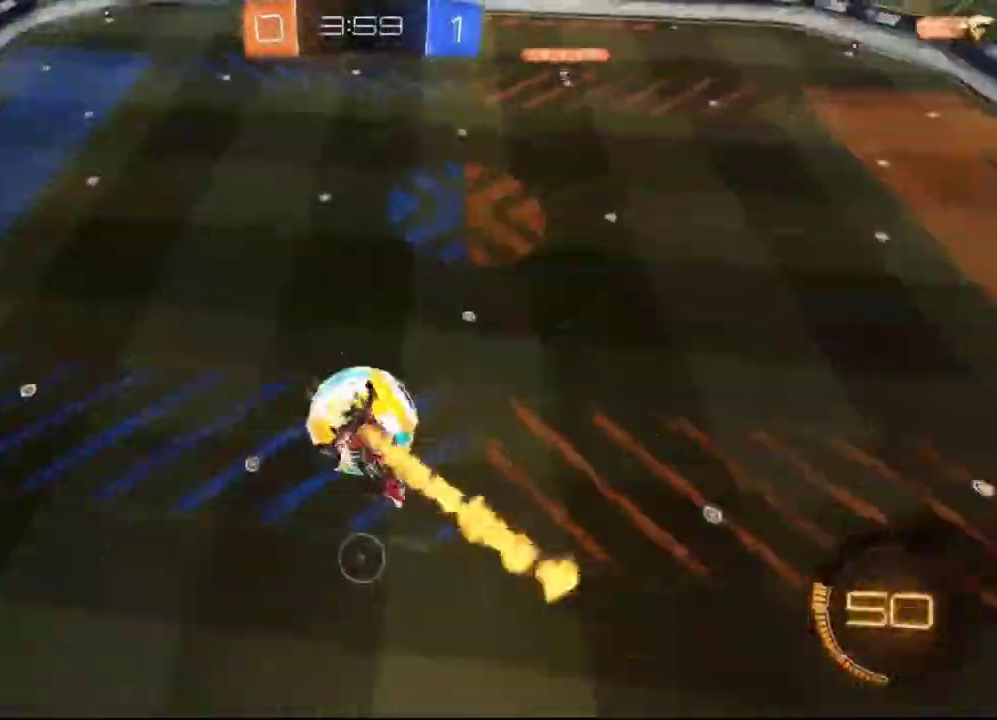
{"buttons": ["R1", "R2"], "left_stick": "center", "right_stick": "center", "events": [[100, "L1", "up"], [100, "left_stick", "up"], [333, "R1", "down"], [400, "left_stick", "center"]]}
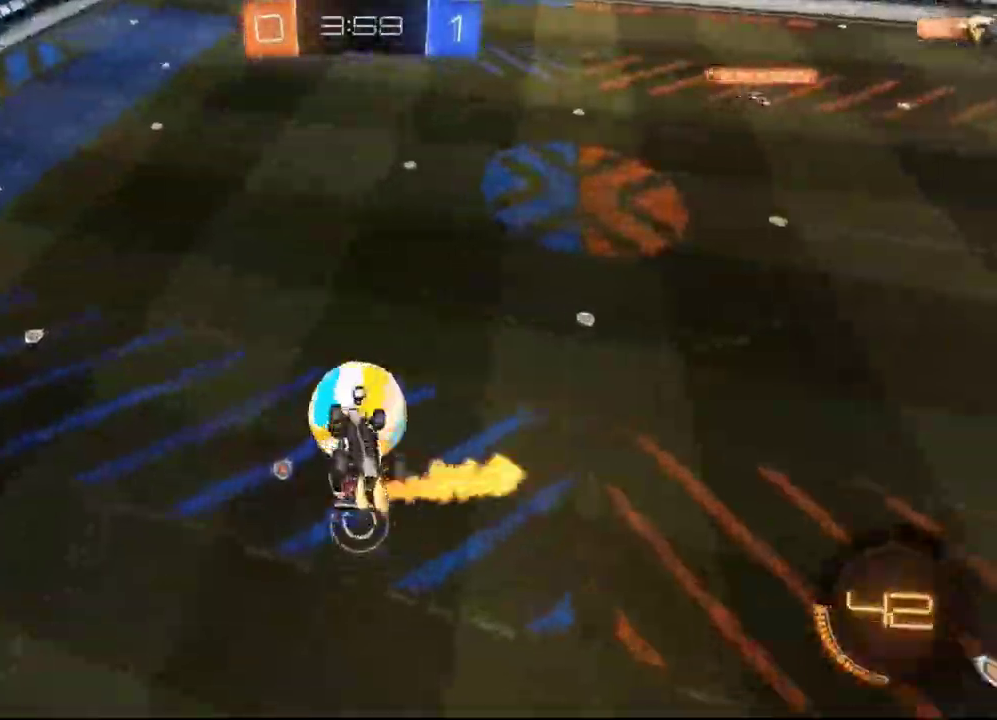
{"buttons": ["R2"], "left_stick": "center", "right_stick": "center", "events": [[33, "left_stick", "down-right"], [133, "R1", "up"], [167, "left_stick", "down"], [400, "left_stick", "down-left"], [500, "left_stick", "center"]]}